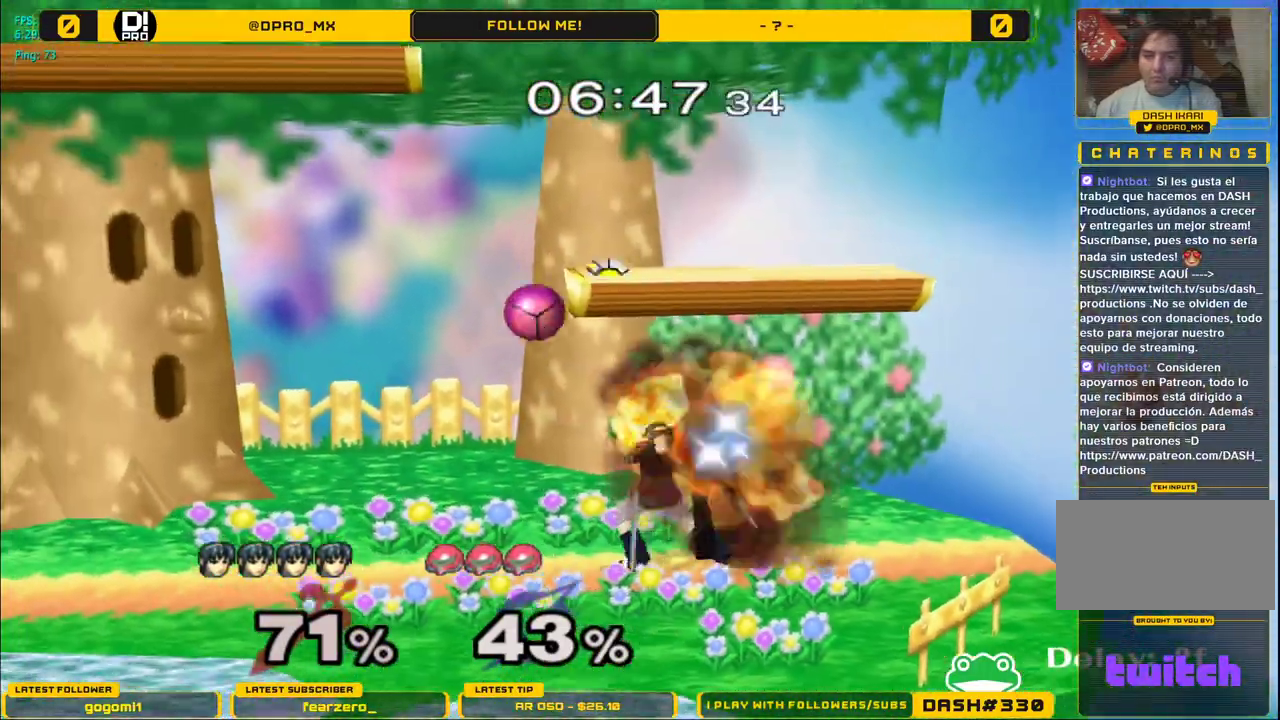
Gameplay with a controller (Nintendo layout); each line is a JSON object with the inputs held at the frame after it. "events" lists button and stick changes between this image and that frame as [ms after this image, input, new state], when the widget could be followed in between. Not read: L3 R3.
{"buttons": [], "left_stick": "left", "right_stick": "center", "events": [[17, "A", "up"], [50, "A", "down"], [167, "A", "up"], [233, "A", "down"], [317, "A", "up"], [367, "A", "down"], [500, "A", "up"]]}
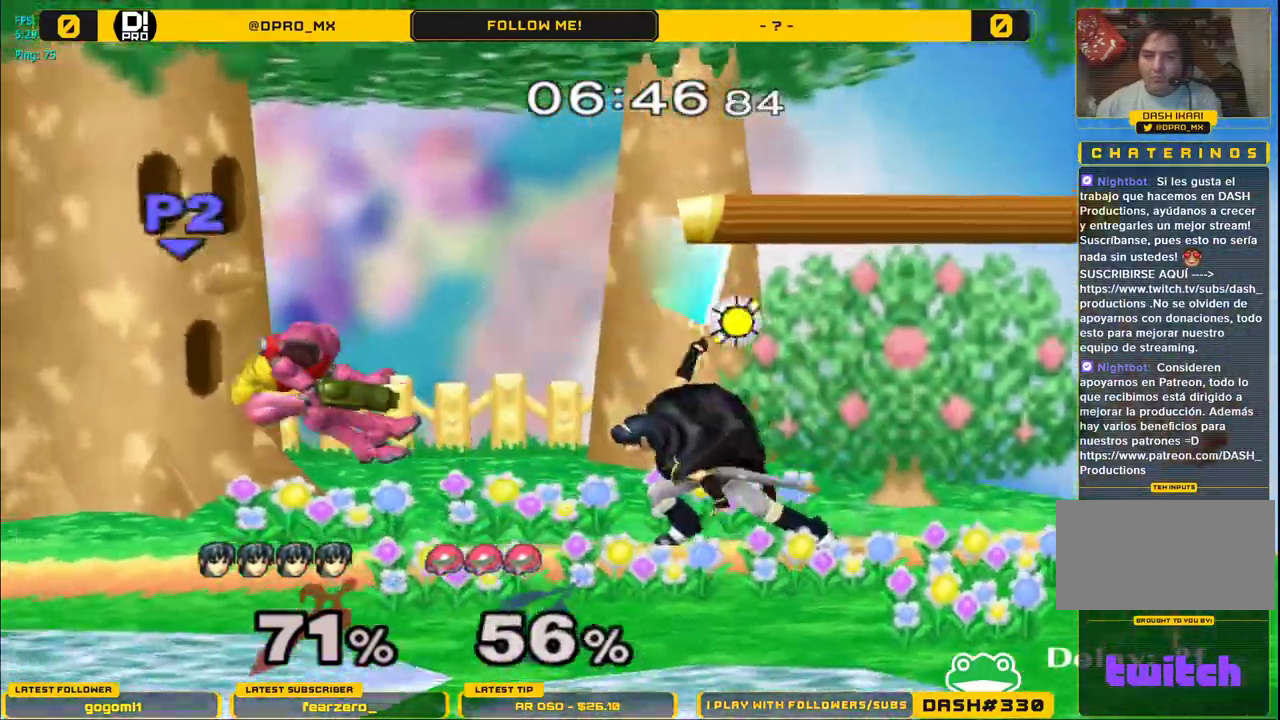
{"buttons": [], "left_stick": "left", "right_stick": "center", "events": [[50, "B", "down"], [100, "B", "up"], [367, "left_stick", "center"], [483, "left_stick", "left"]]}
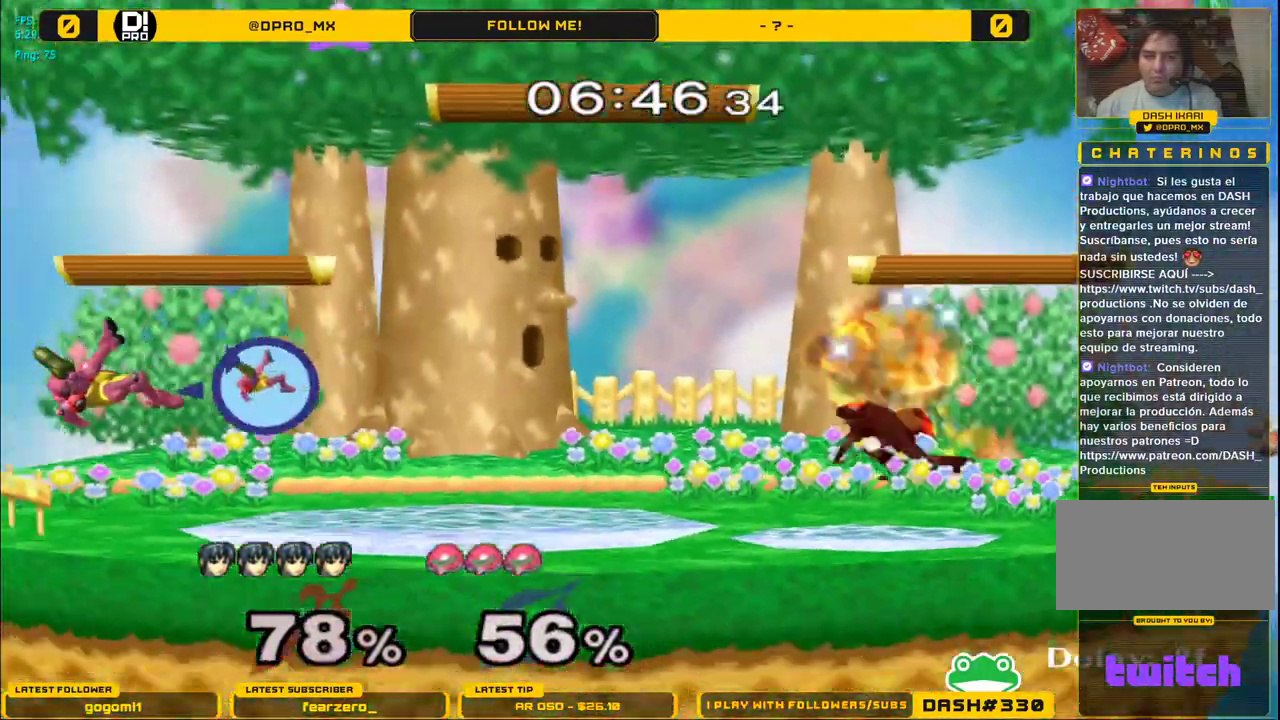
{"buttons": [], "left_stick": "down", "right_stick": "center", "events": [[467, "left_stick", "down"]]}
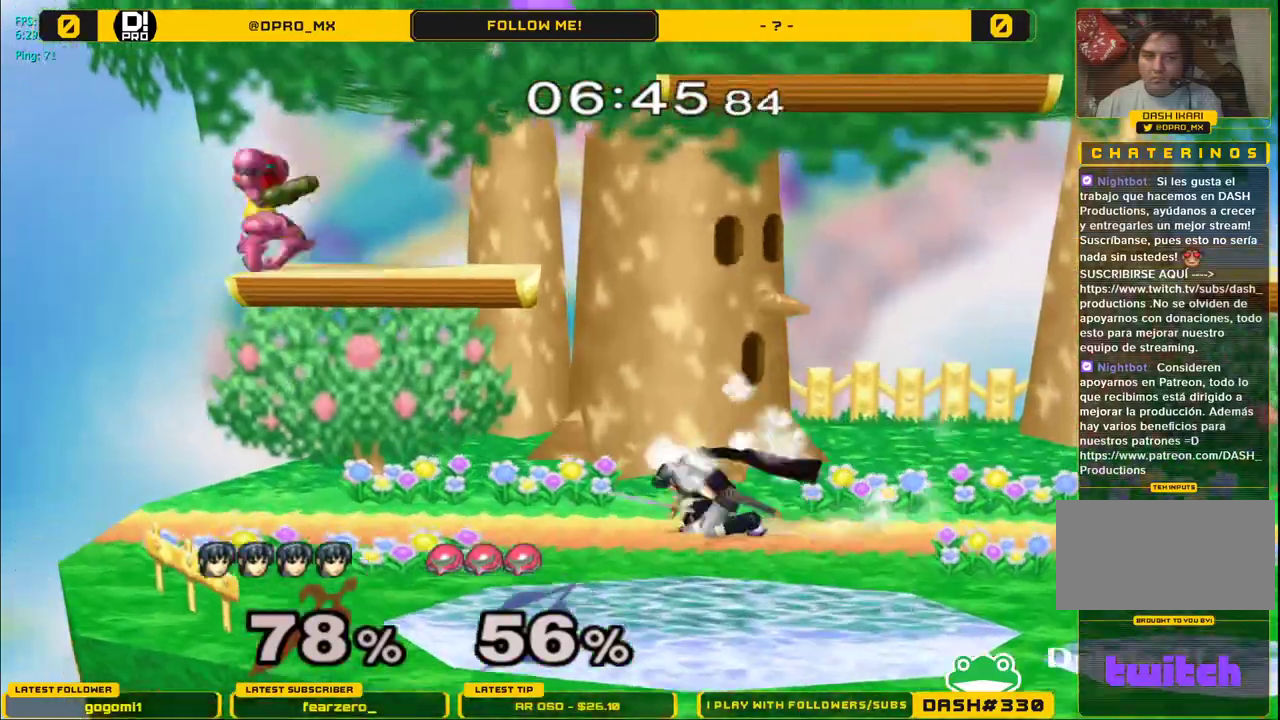
{"buttons": ["A"], "left_stick": "right", "right_stick": "center", "events": [[150, "Y", "down"], [250, "left_stick", "left"], [283, "A", "down"], [333, "Y", "up"], [367, "left_stick", "right"]]}
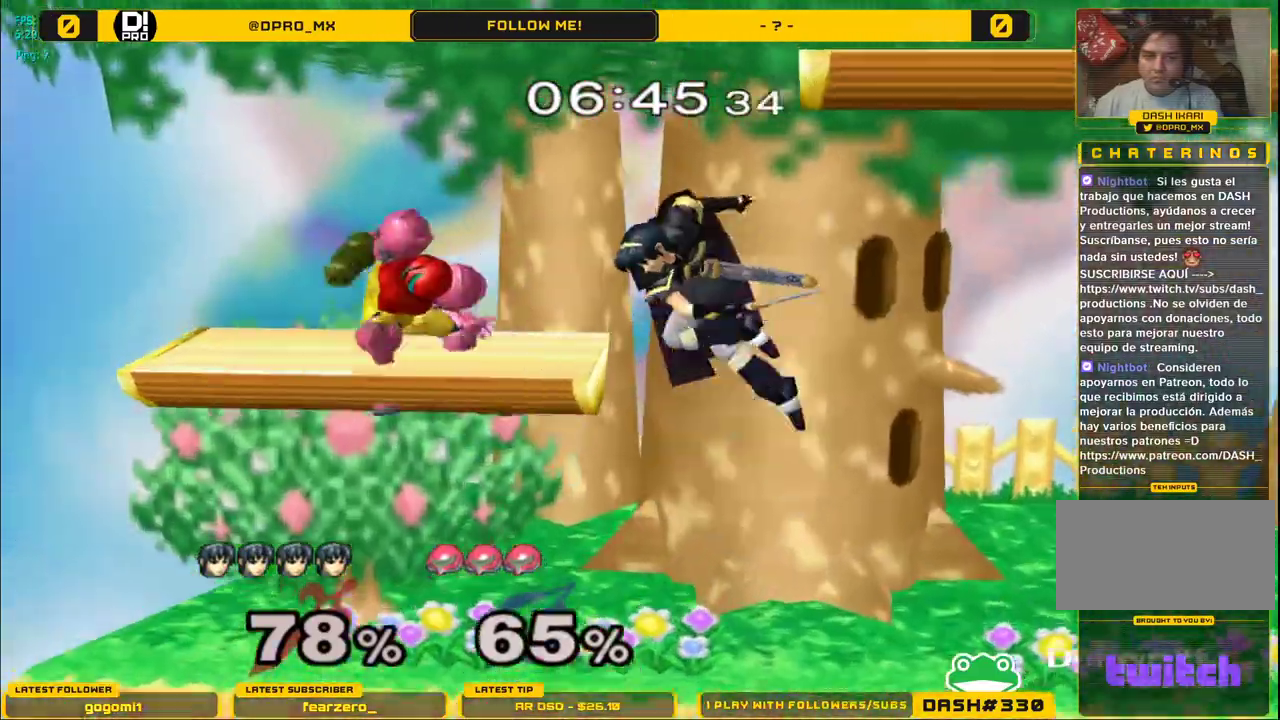
{"buttons": [], "left_stick": "center", "right_stick": "center", "events": [[83, "left_stick", "left"], [200, "A", "up"], [283, "left_stick", "up-right"], [367, "left_stick", "down"], [467, "left_stick", "center"]]}
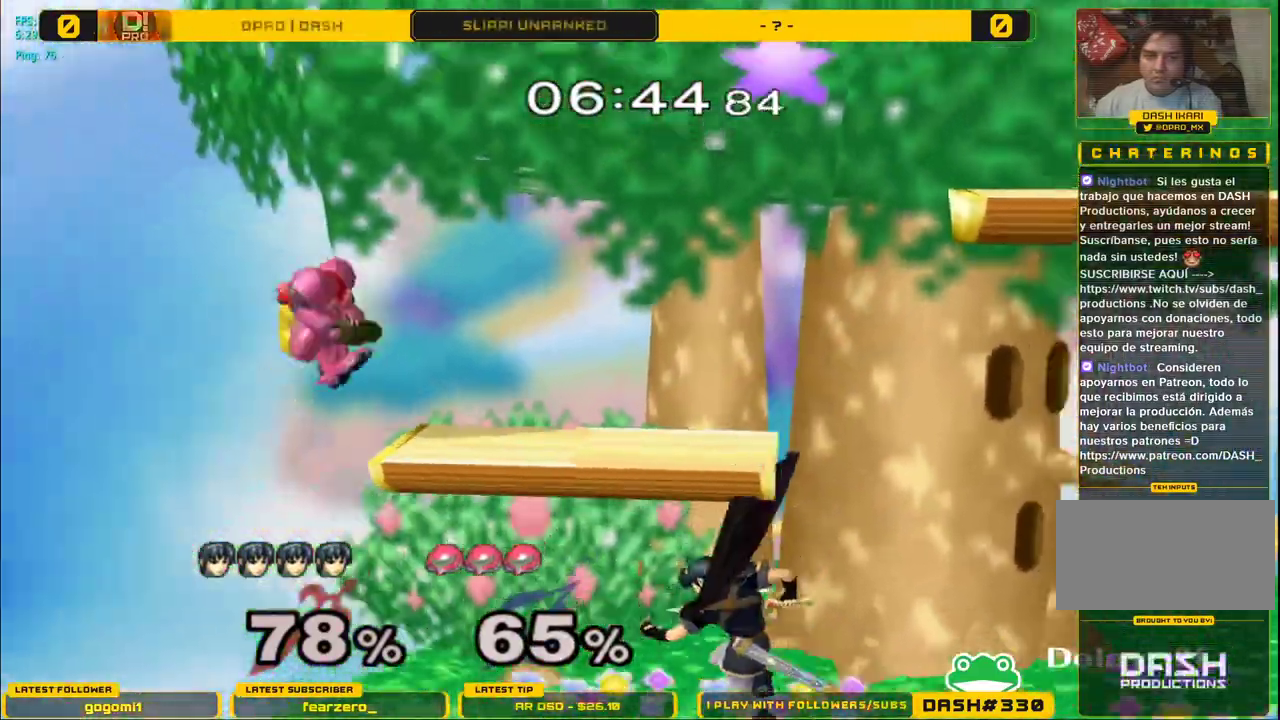
{"buttons": [], "left_stick": "right", "right_stick": "center", "events": [[283, "Y", "down"], [317, "left_stick", "right"], [450, "Y", "up"]]}
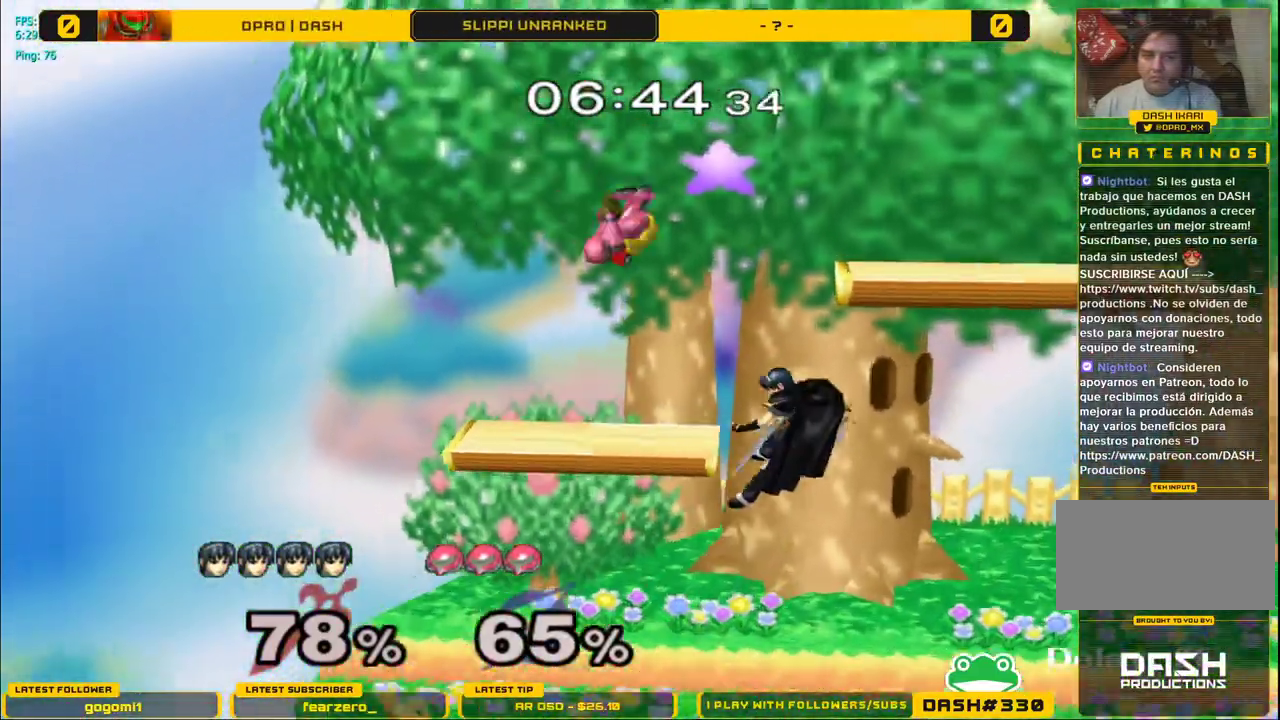
{"buttons": ["A"], "left_stick": "left", "right_stick": "center", "events": [[67, "left_stick", "left"], [100, "A", "down"]]}
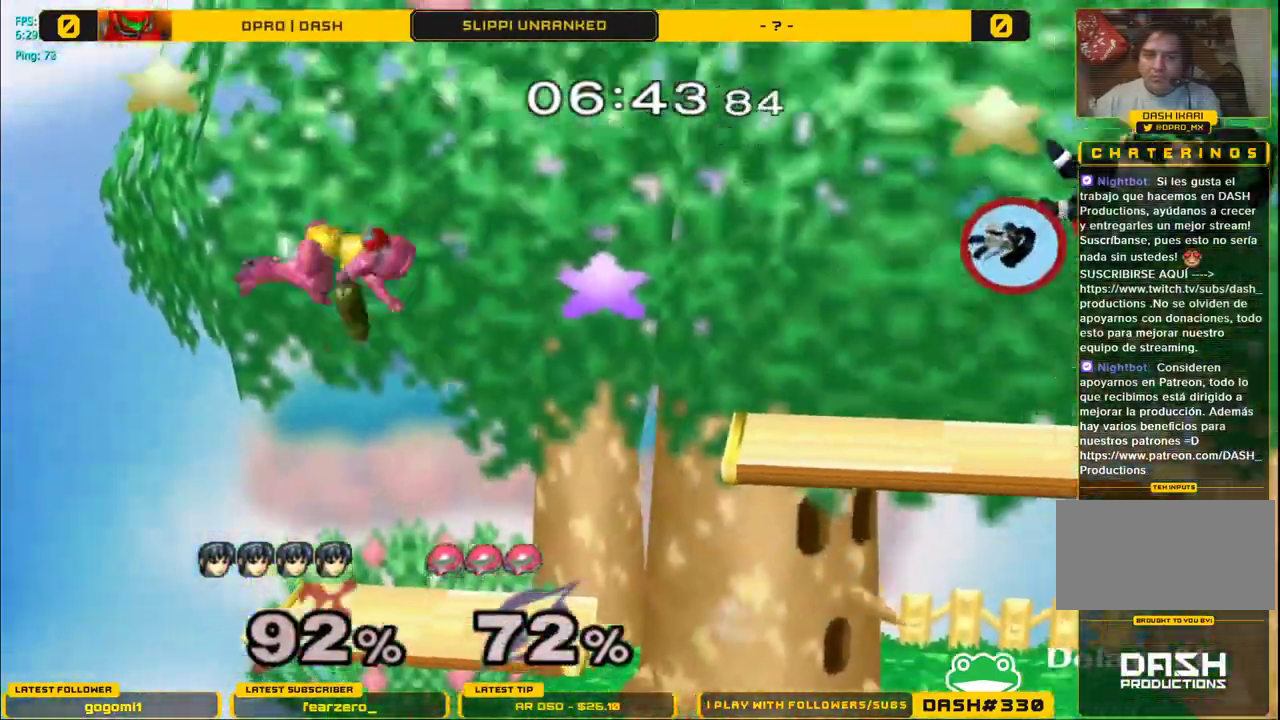
{"buttons": [], "left_stick": "left", "right_stick": "center", "events": [[50, "A", "up"], [67, "left_stick", "down-left"], [167, "left_stick", "left"]]}
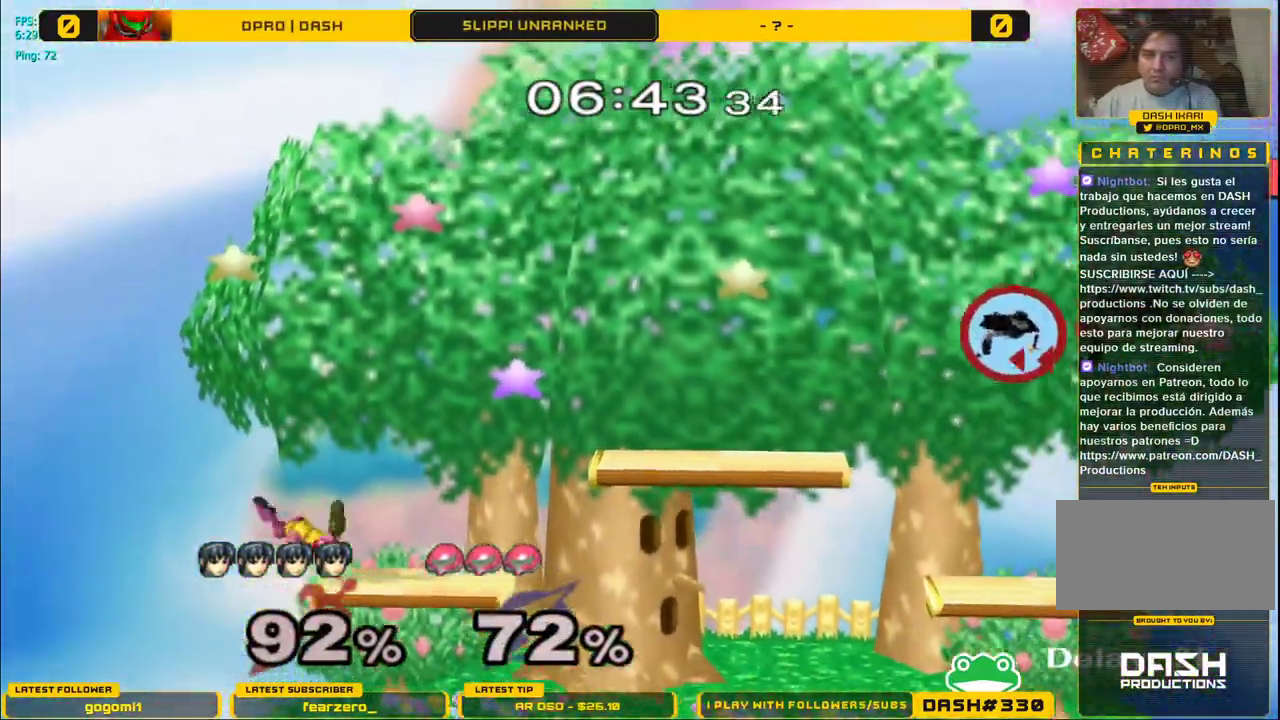
{"buttons": [], "left_stick": "left", "right_stick": "center", "events": [[317, "left_stick", "right"], [383, "left_stick", "left"]]}
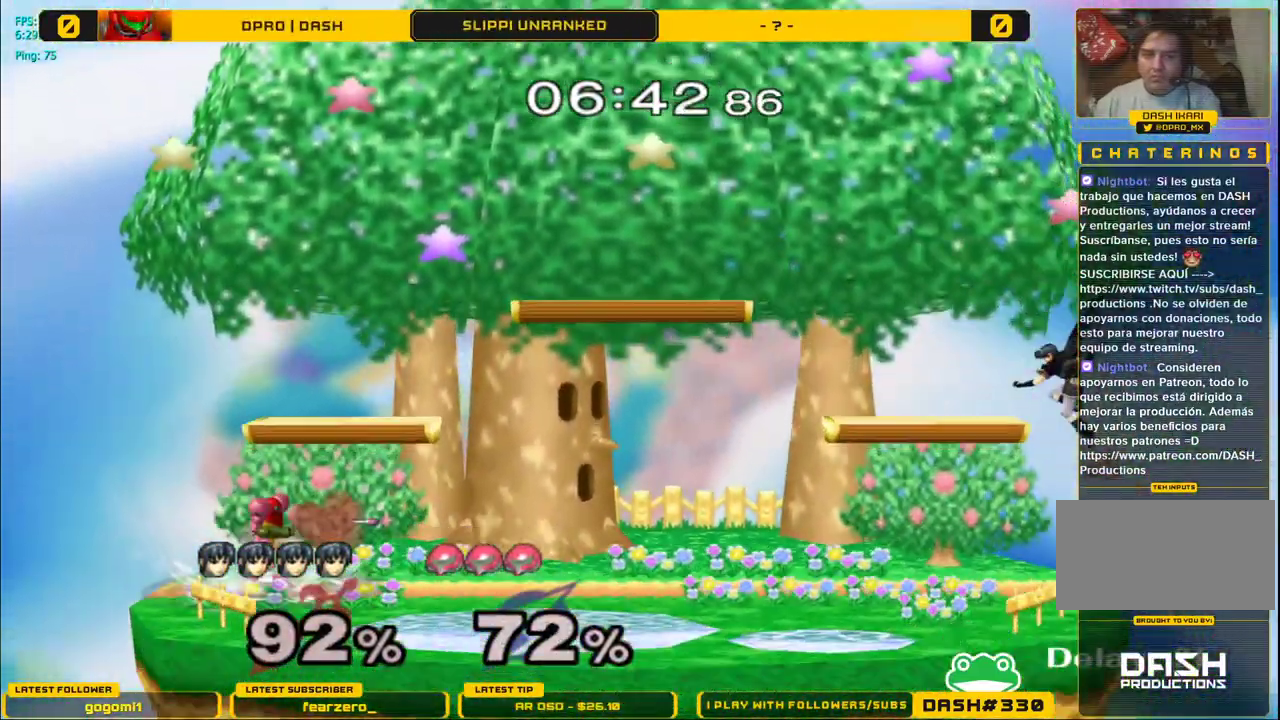
{"buttons": ["R1"], "left_stick": "down", "right_stick": "center", "events": [[183, "Y", "down"], [350, "left_stick", "down"], [400, "R1", "down"], [450, "Y", "up"]]}
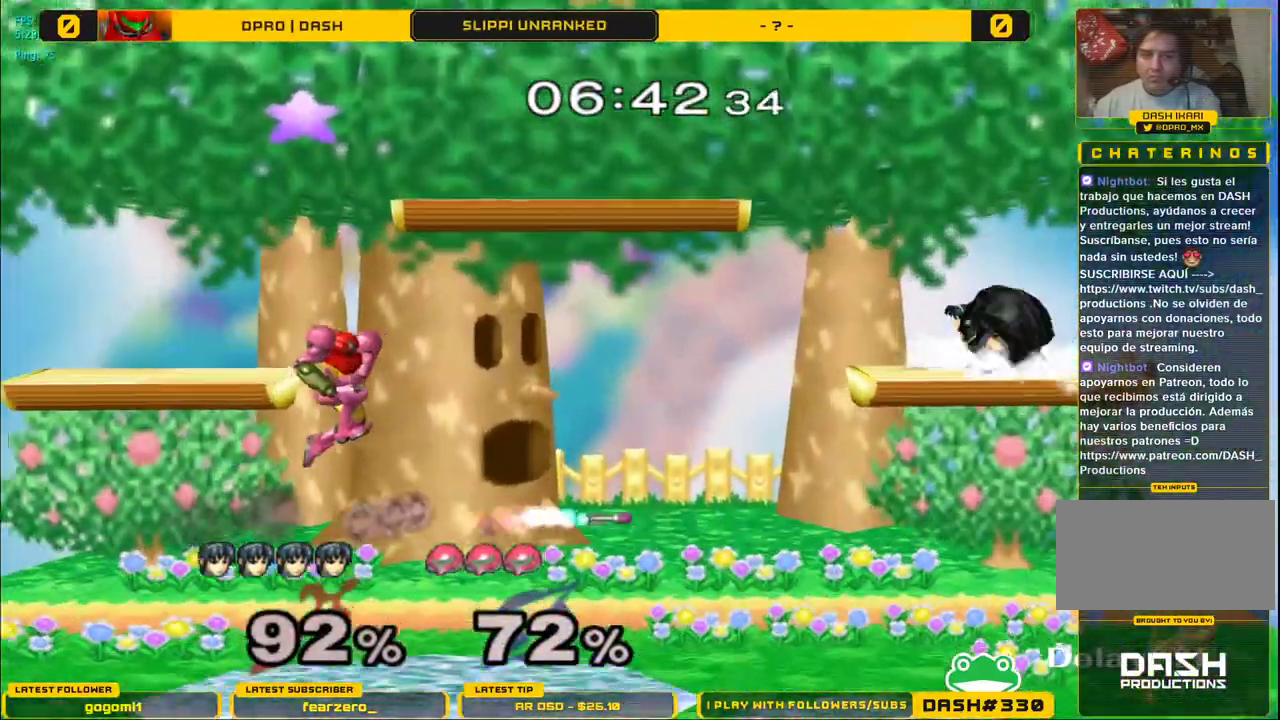
{"buttons": [], "left_stick": "down", "right_stick": "center", "events": [[67, "left_stick", "center"], [100, "R1", "up"], [417, "left_stick", "down"]]}
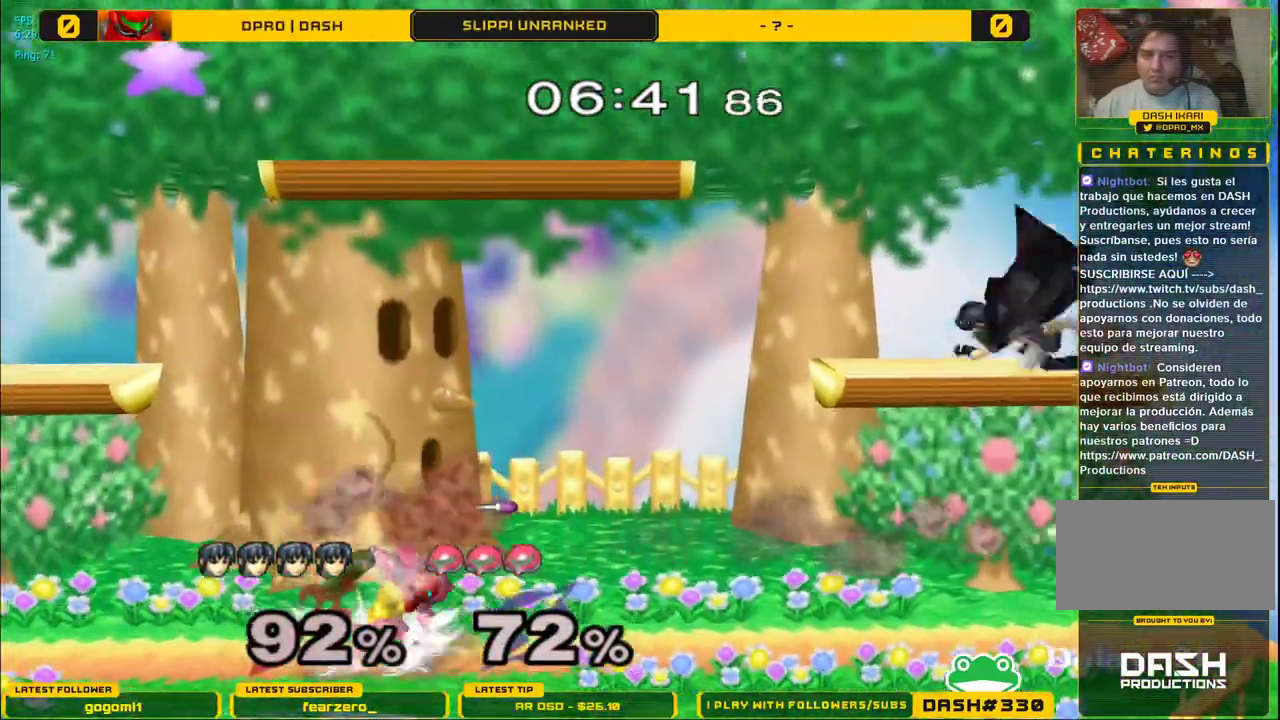
{"buttons": ["A"], "left_stick": "center", "right_stick": "center", "events": [[67, "left_stick", "right"], [283, "left_stick", "down"], [350, "left_stick", "center"], [450, "A", "down"]]}
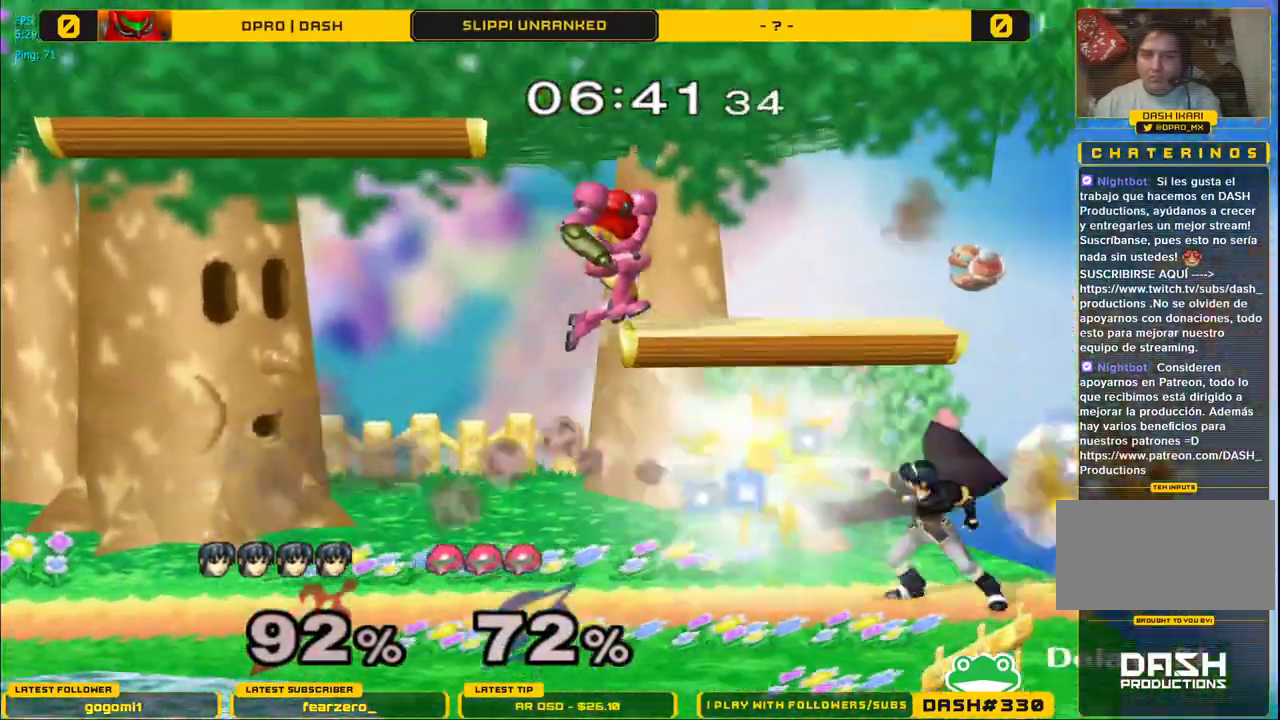
{"buttons": ["A"], "left_stick": "left", "right_stick": "center", "events": [[83, "A", "up"], [300, "left_stick", "left"], [400, "Y", "down"], [433, "Y", "up"], [500, "A", "down"]]}
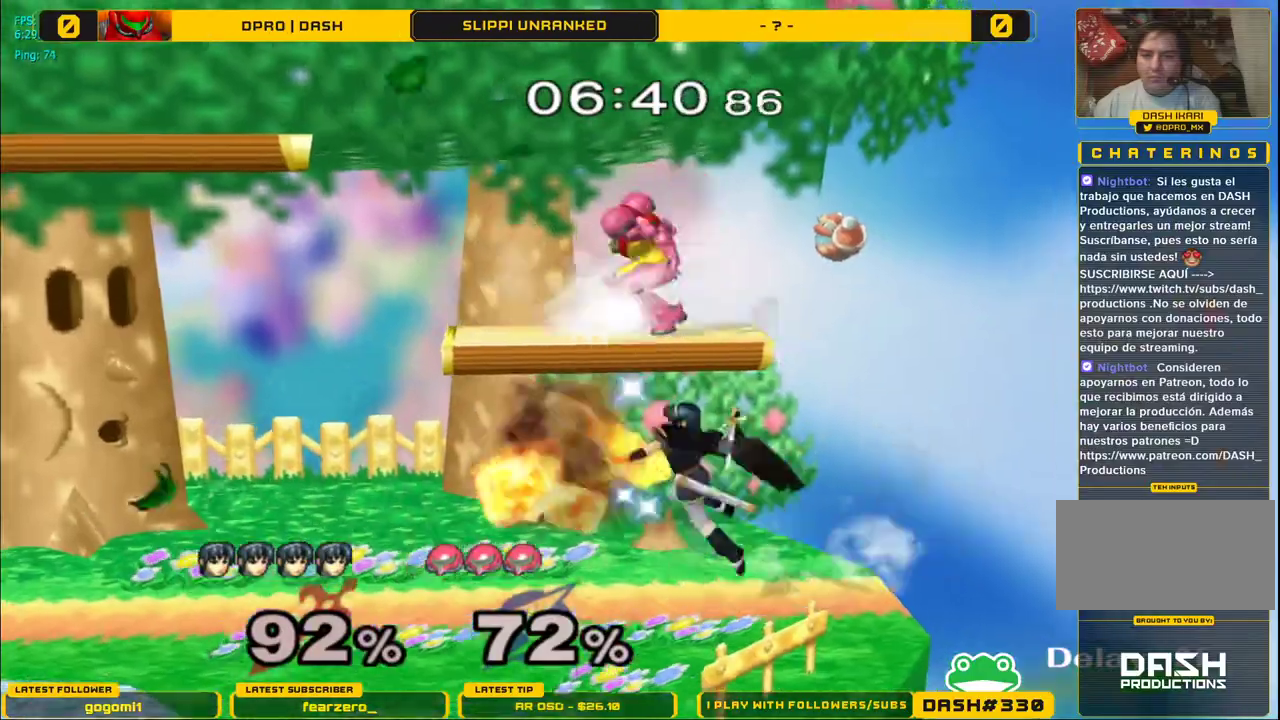
{"buttons": ["L1"], "left_stick": "down-left", "right_stick": "center", "events": [[100, "A", "up"], [400, "left_stick", "down"], [433, "L1", "down"], [467, "left_stick", "down-left"]]}
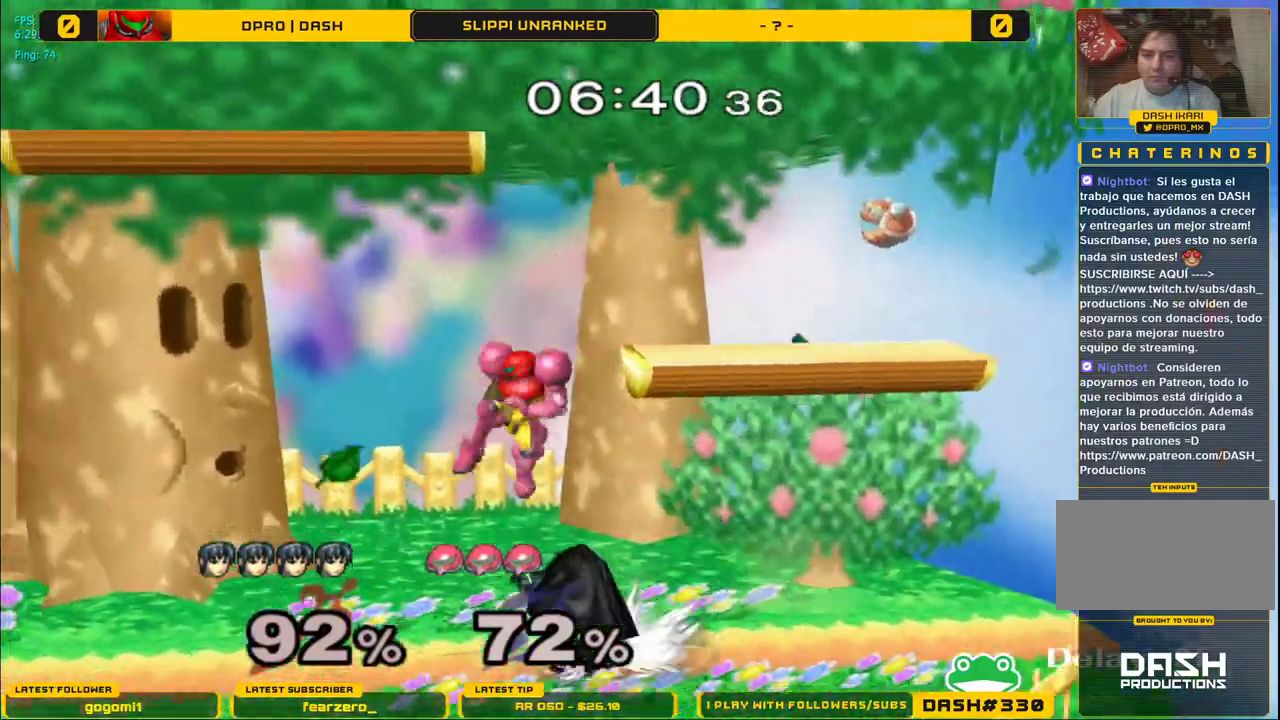
{"buttons": ["L1"], "left_stick": "center", "right_stick": "center", "events": [[83, "left_stick", "left"], [283, "A", "down"], [383, "A", "up"], [483, "left_stick", "center"]]}
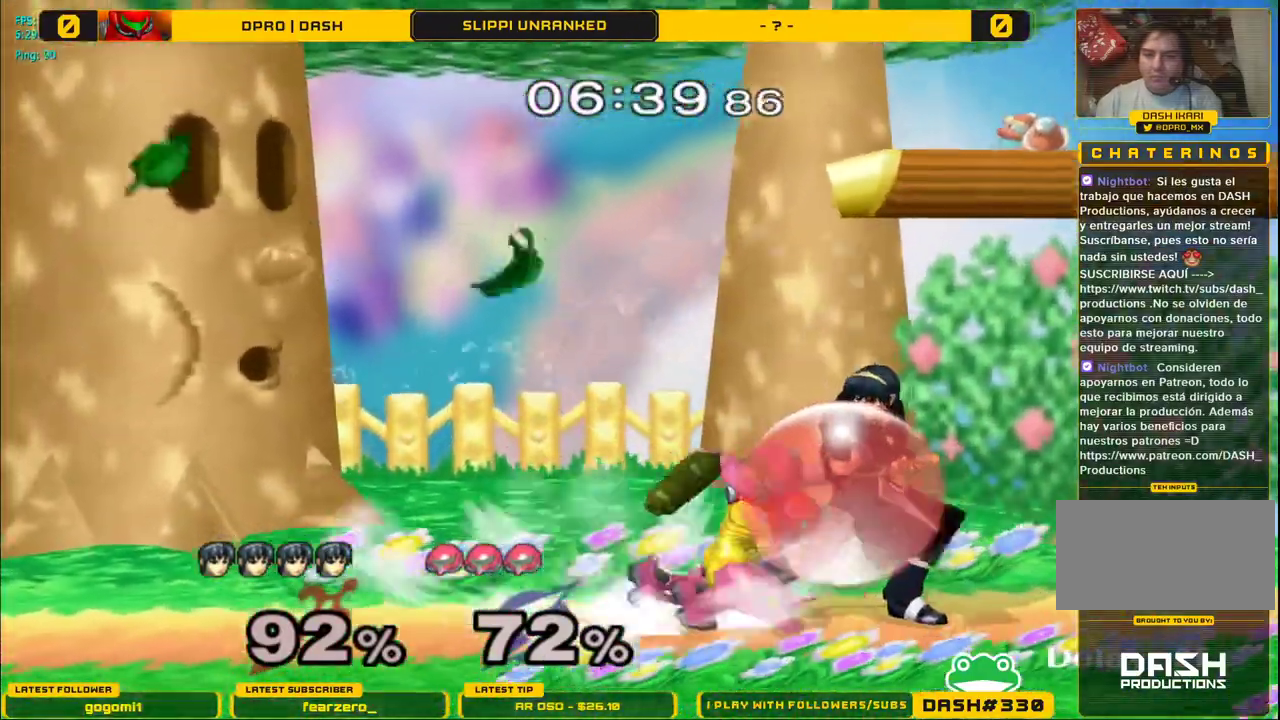
{"buttons": ["L1"], "left_stick": "center", "right_stick": "center", "events": [[283, "A", "down"], [350, "A", "up"]]}
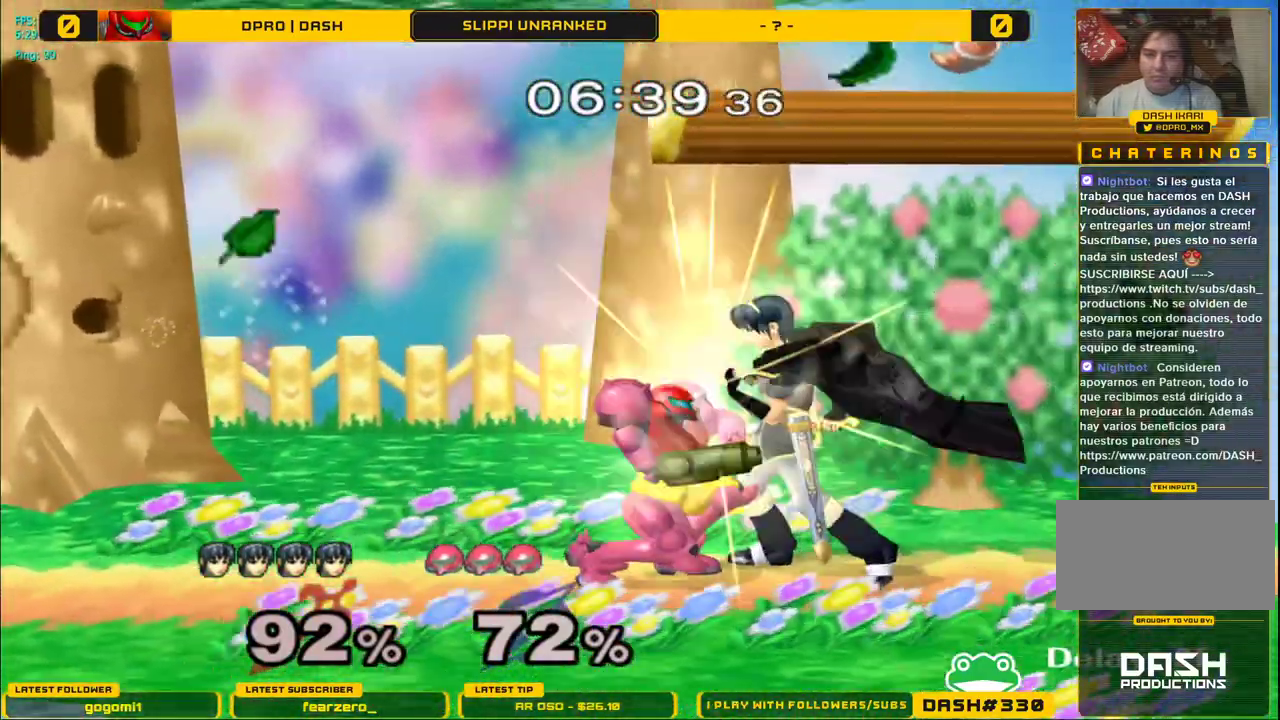
{"buttons": [], "left_stick": "down", "right_stick": "center", "events": [[233, "left_stick", "down"], [400, "L1", "up"]]}
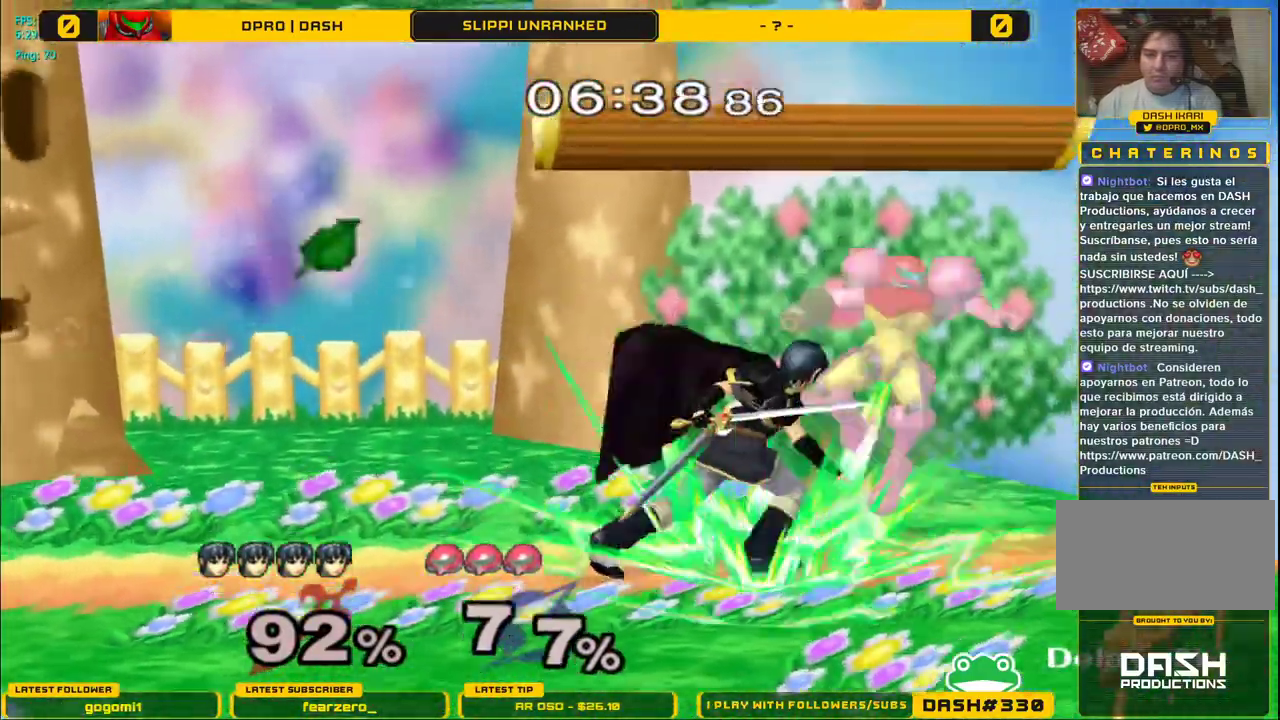
{"buttons": [], "left_stick": "center", "right_stick": "center", "events": [[17, "L1", "down"], [150, "left_stick", "center"], [200, "L1", "up"]]}
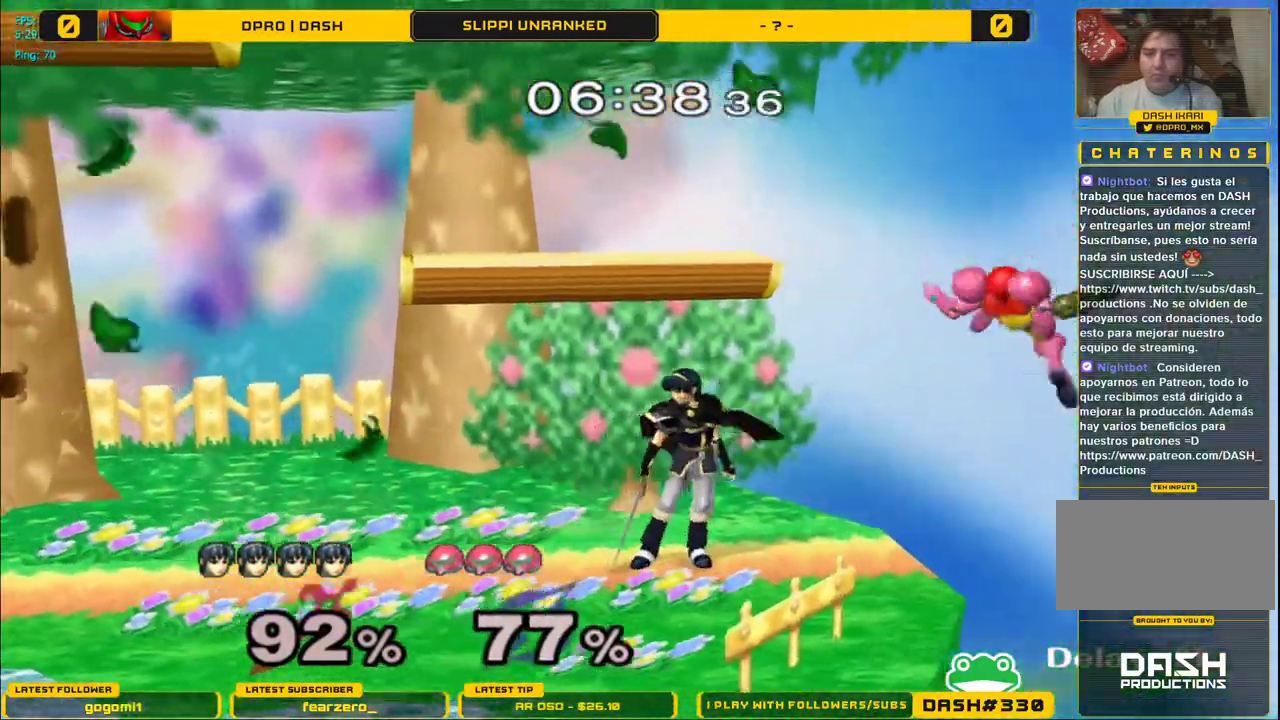
{"buttons": ["A"], "left_stick": "down-left", "right_stick": "center", "events": [[83, "Y", "down"], [250, "Y", "up"], [333, "Y", "down"], [333, "left_stick", "down"], [383, "A", "down"], [417, "Y", "up"], [467, "left_stick", "down-left"]]}
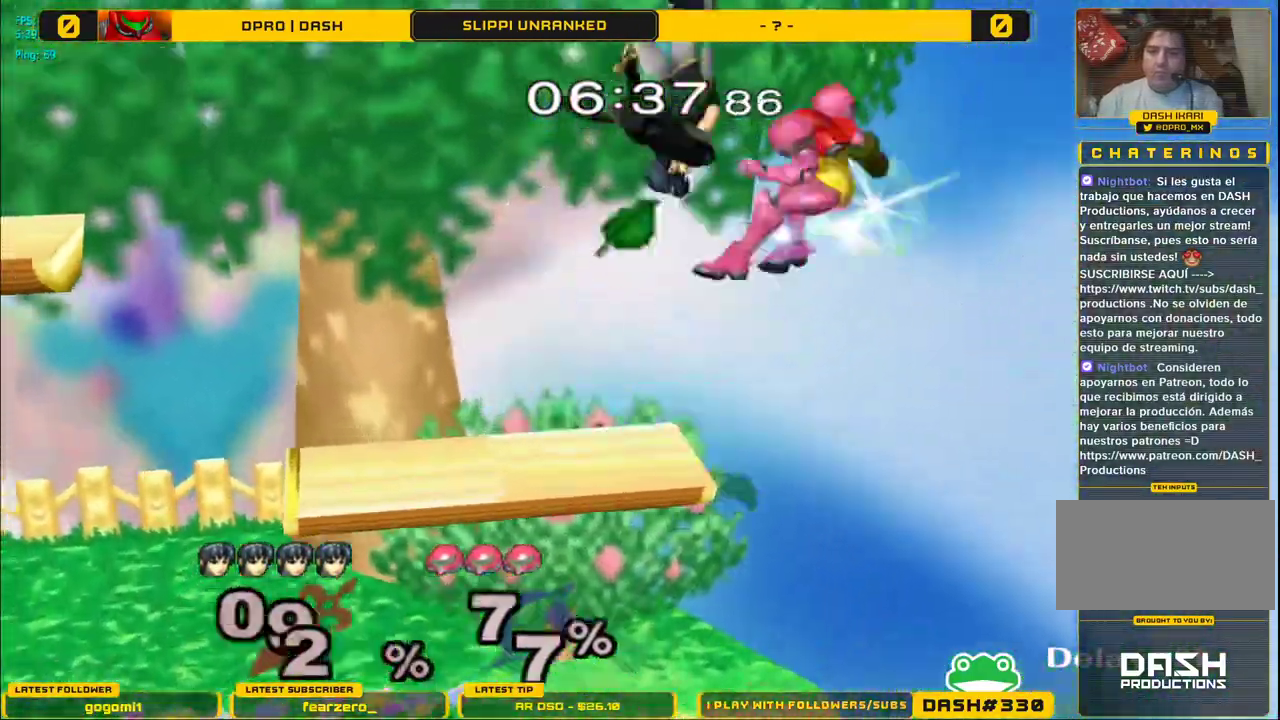
{"buttons": [], "left_stick": "center", "right_stick": "center", "events": [[133, "left_stick", "left"], [400, "A", "up"], [400, "L1", "down"], [450, "left_stick", "center"], [500, "L1", "up"]]}
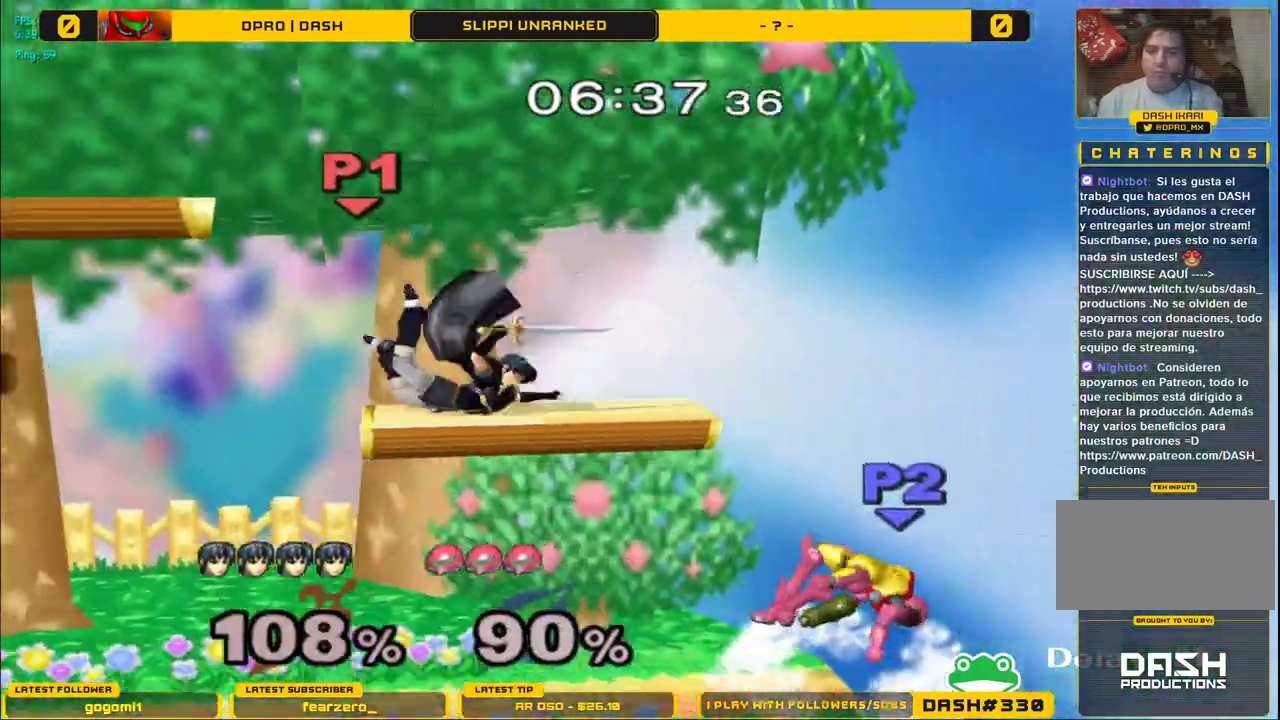
{"buttons": [], "left_stick": "center", "right_stick": "center", "events": [[117, "left_stick", "up"], [417, "left_stick", "center"]]}
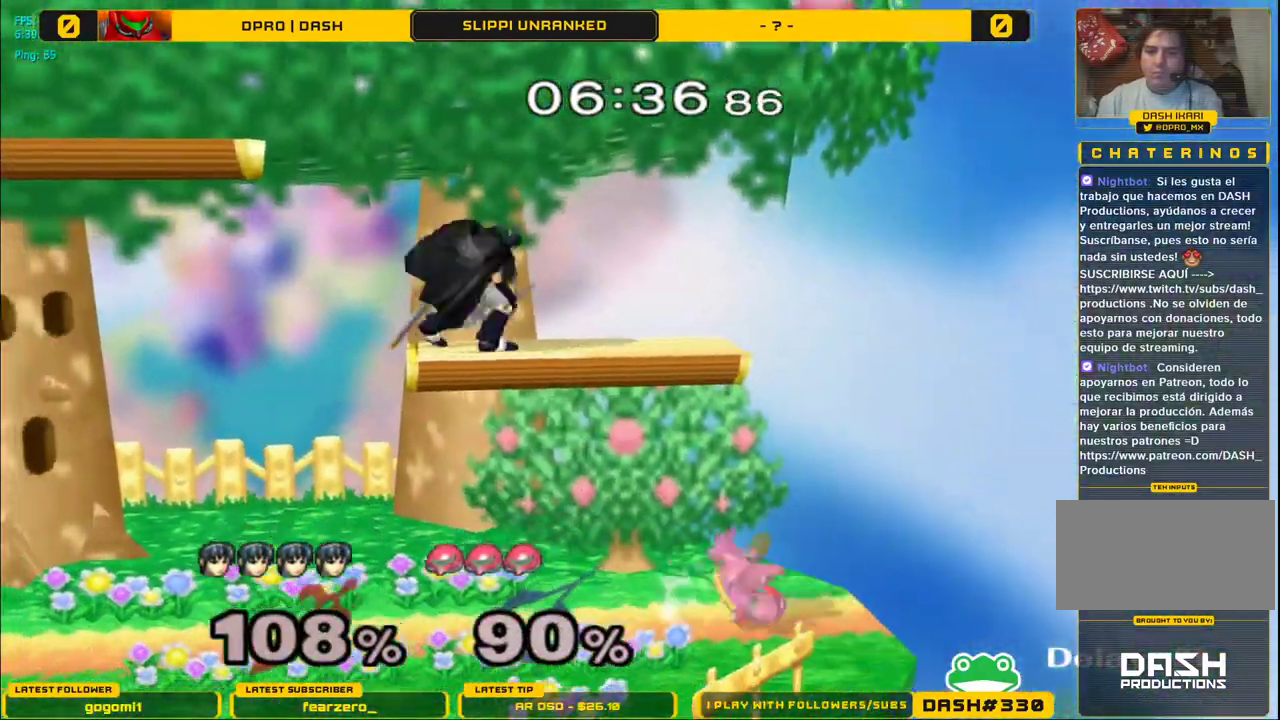
{"buttons": [], "left_stick": "left", "right_stick": "center", "events": [[133, "left_stick", "down"], [250, "right_stick", "down"], [300, "left_stick", "left"], [333, "right_stick", "center"]]}
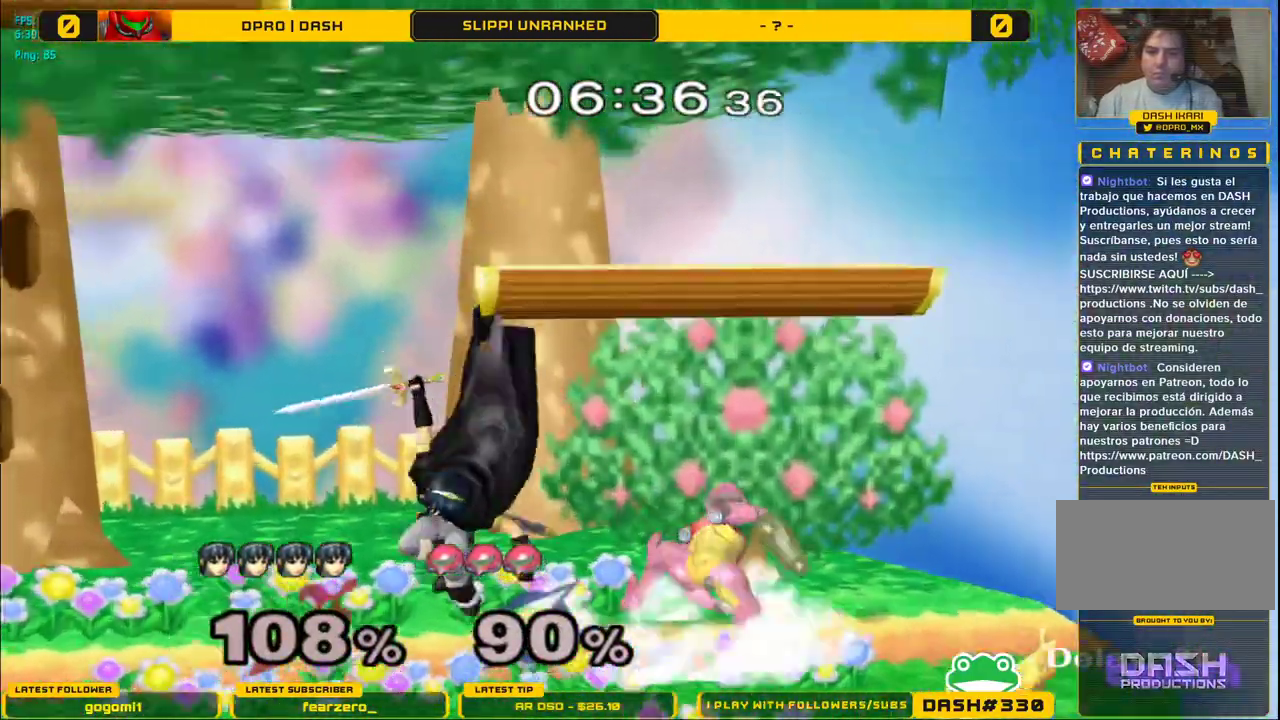
{"buttons": ["L1"], "left_stick": "center", "right_stick": "center", "events": [[50, "left_stick", "down-left"], [83, "L1", "down"], [200, "L1", "up"], [217, "left_stick", "center"], [283, "L1", "down"]]}
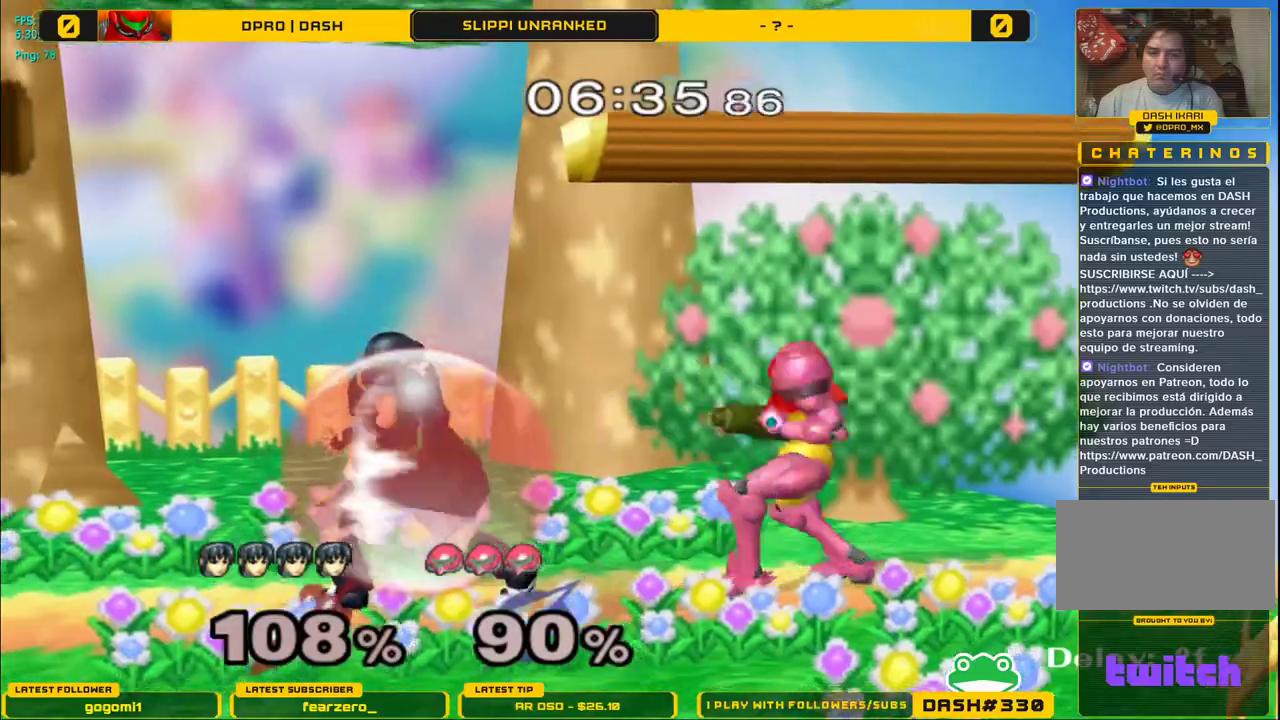
{"buttons": ["L1"], "left_stick": "right", "right_stick": "center", "events": [[433, "Y", "down"], [467, "Y", "up"], [467, "left_stick", "right"]]}
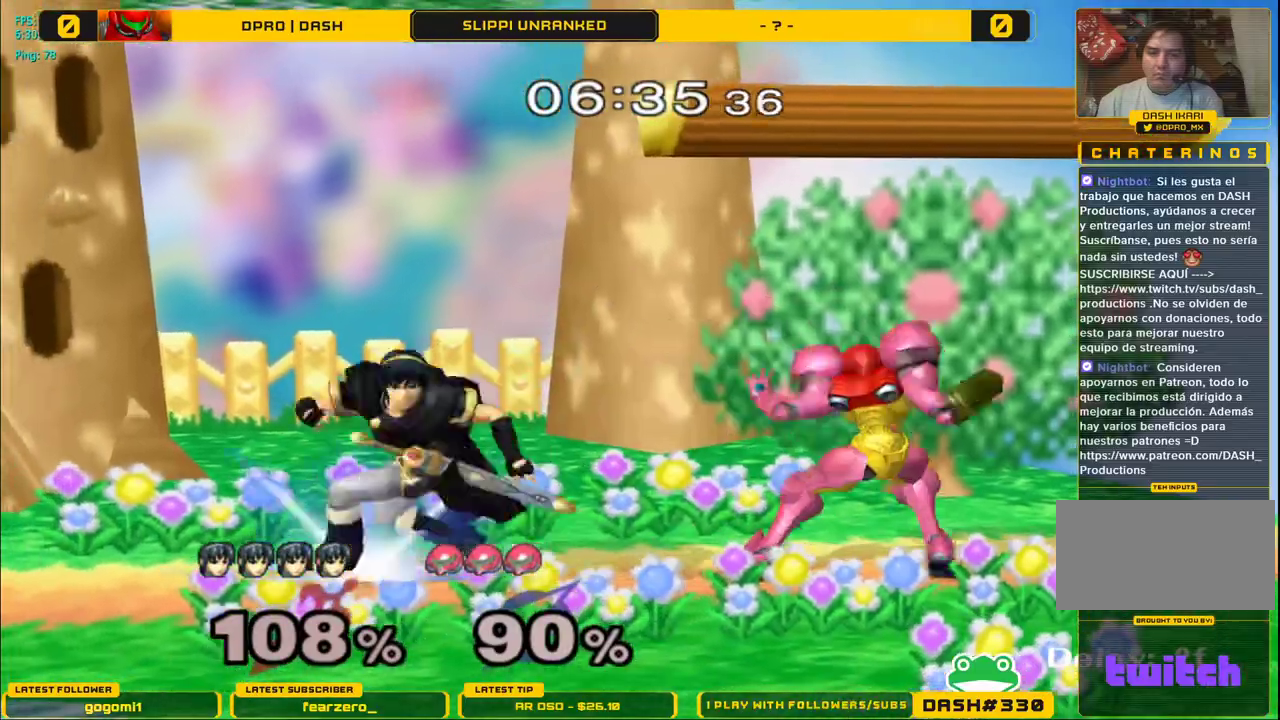
{"buttons": ["L1"], "left_stick": "center", "right_stick": "center", "events": [[33, "L1", "up"], [100, "left_stick", "center"], [200, "A", "down"], [317, "A", "up"], [433, "L1", "down"]]}
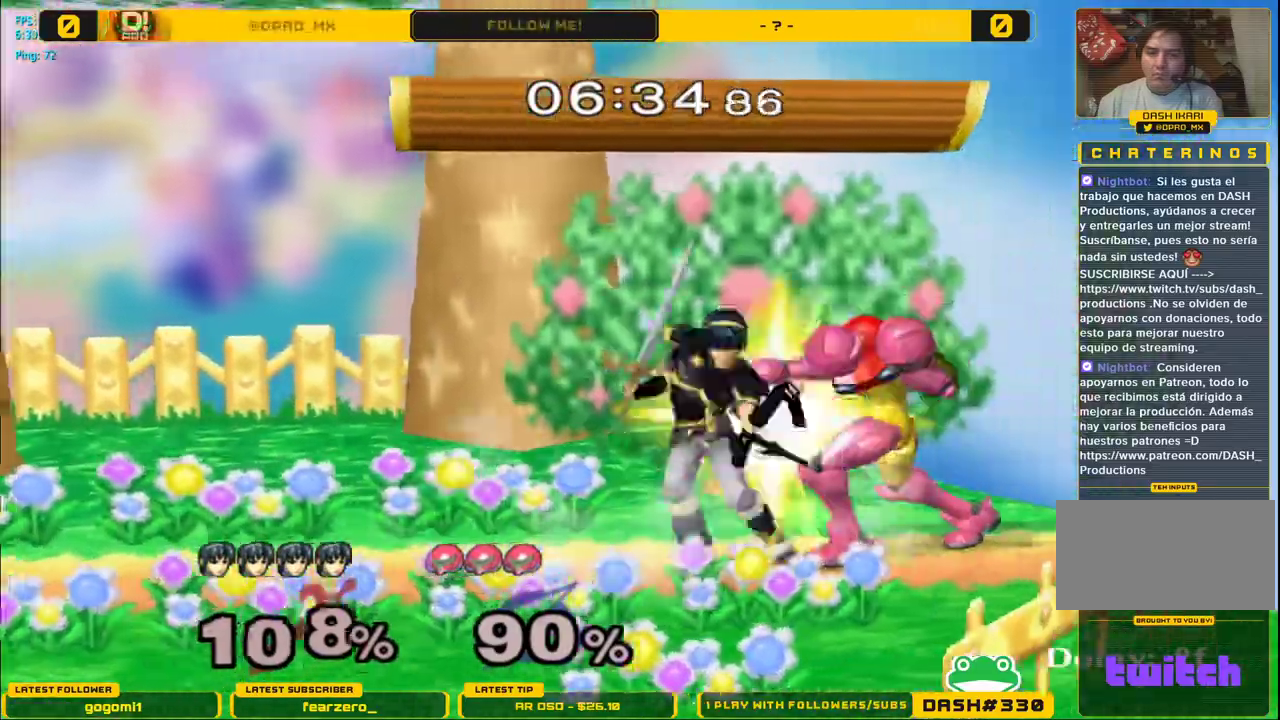
{"buttons": ["L1"], "left_stick": "center", "right_stick": "center", "events": []}
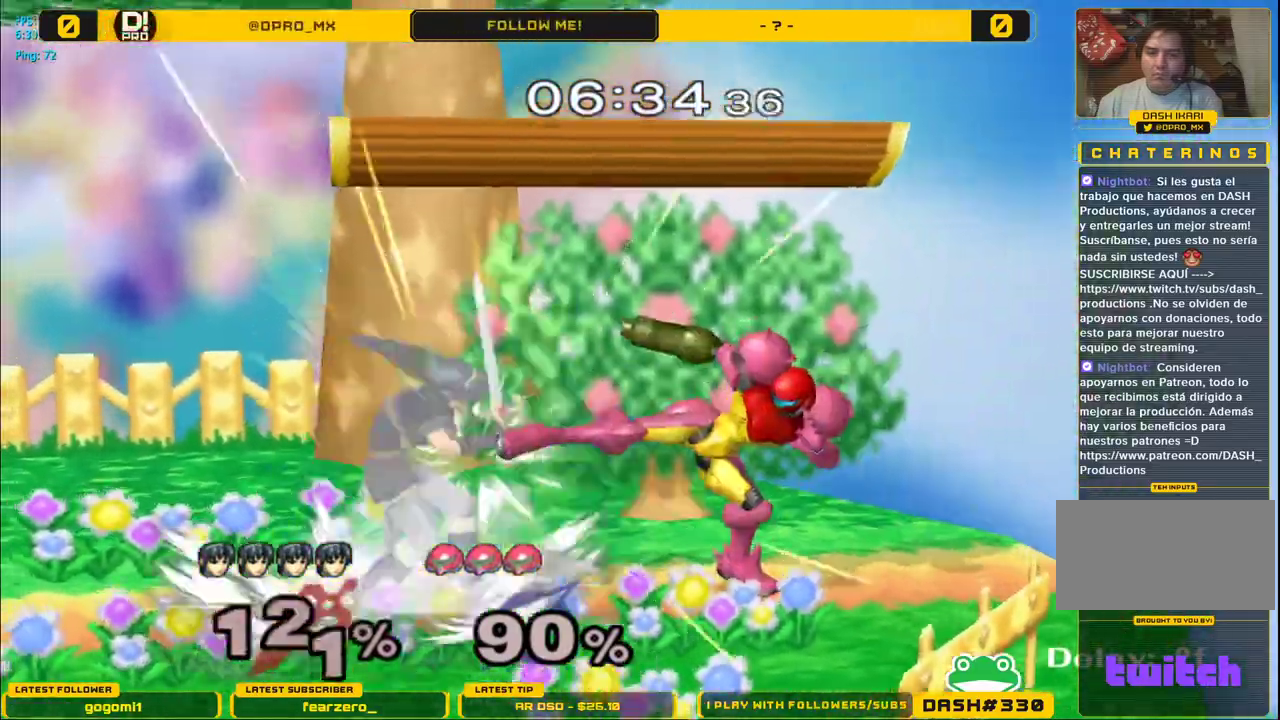
{"buttons": [], "left_stick": "right", "right_stick": "center", "events": [[367, "L1", "up"], [367, "left_stick", "right"]]}
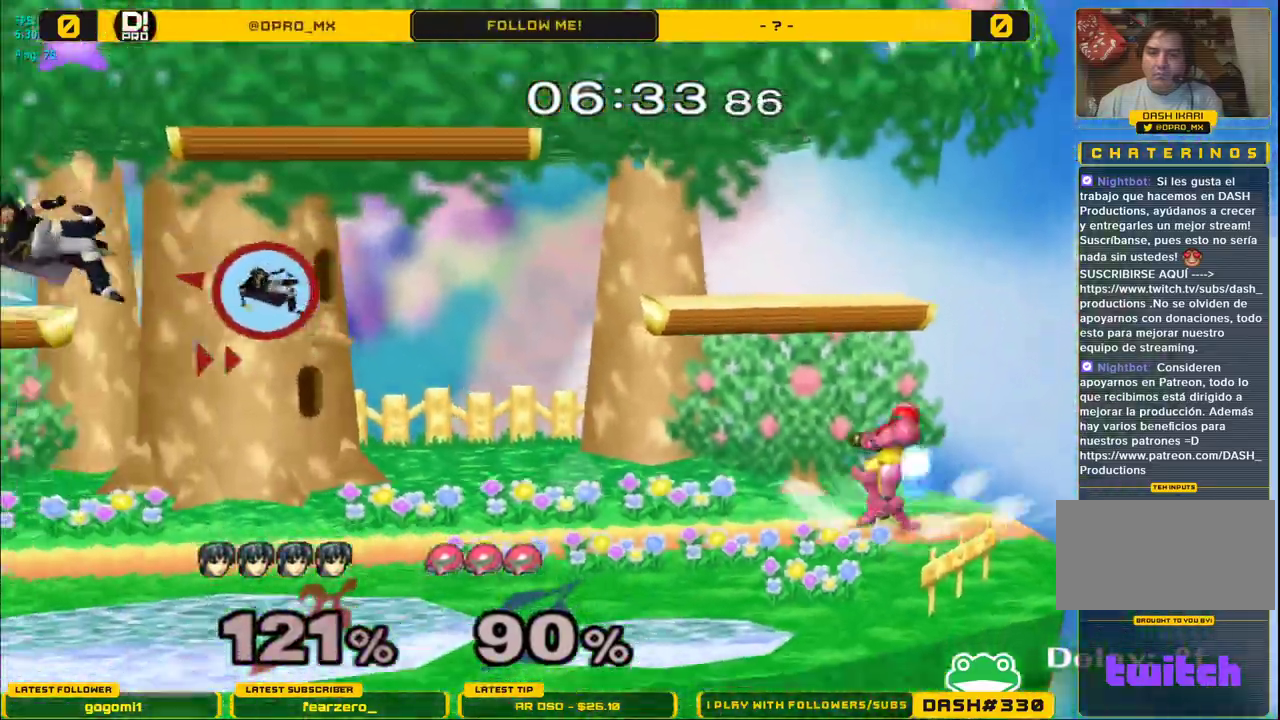
{"buttons": [], "left_stick": "right", "right_stick": "center", "events": []}
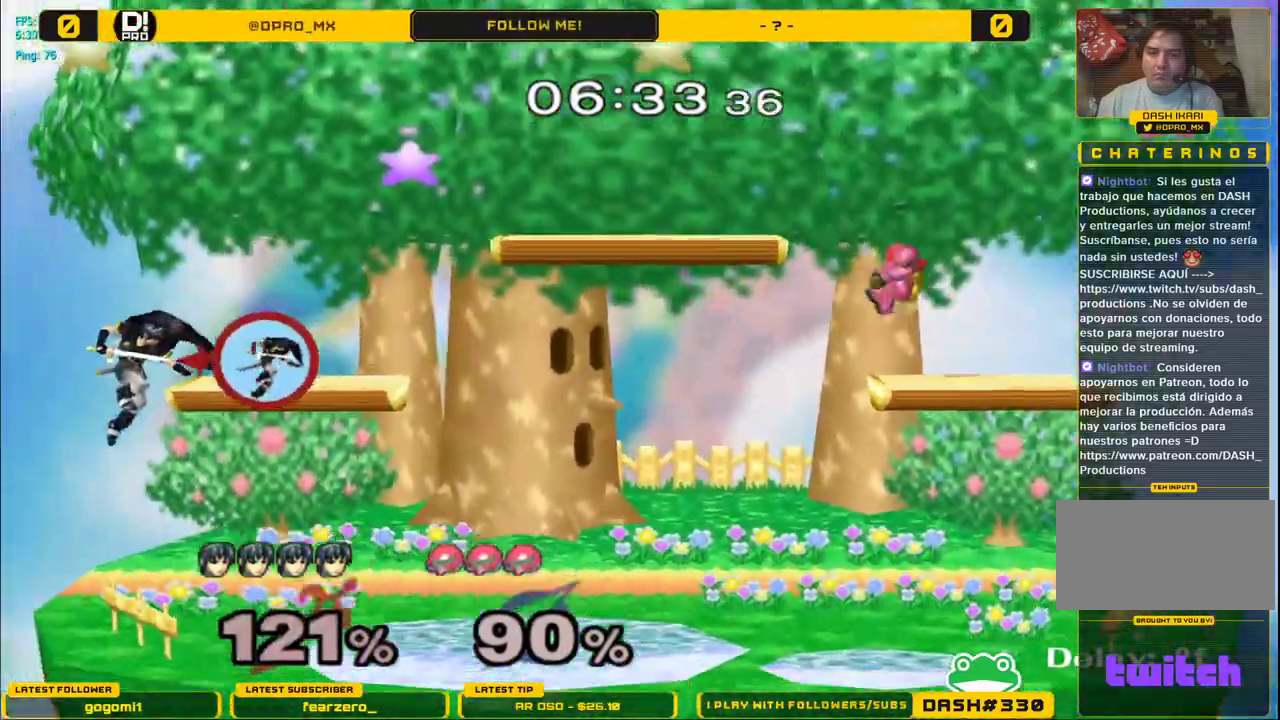
{"buttons": [], "left_stick": "down-left", "right_stick": "center", "events": [[83, "Y", "down"], [217, "Y", "up"], [233, "left_stick", "left"], [483, "left_stick", "down-left"]]}
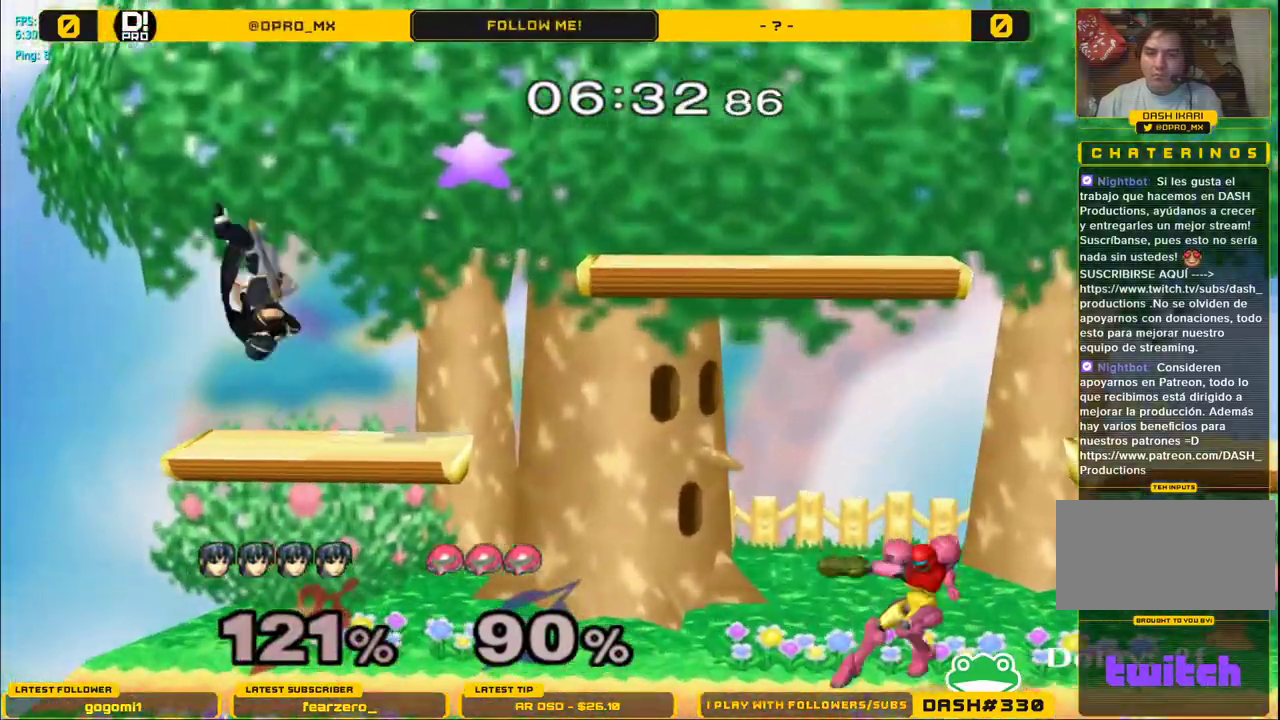
{"buttons": [], "left_stick": "center", "right_stick": "center", "events": [[17, "left_stick", "down"], [317, "left_stick", "center"]]}